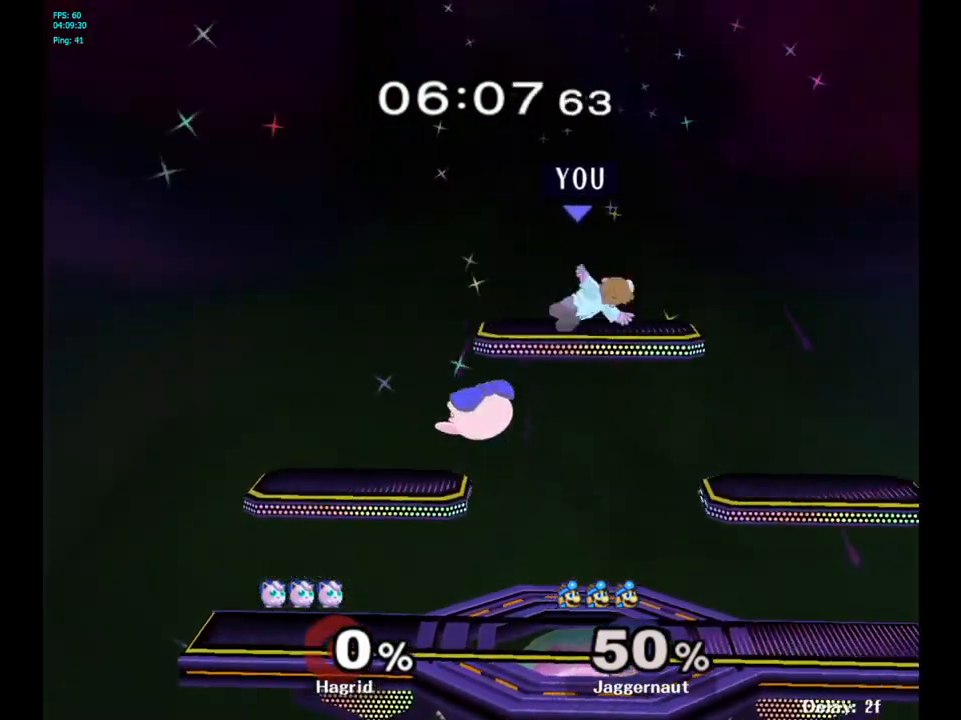
Gameplay with a controller (Nintendo layout); each line is a JSON object with the inputs held at the frame after it. "events" lists button and stick changes between this image and that frame as [ms after this image, input, new state], when the widget could be followed in between. Not read: L3 R3.
{"buttons": ["R1"], "left_stick": "left", "right_stick": "center", "events": [[100, "R1", "up"], [150, "left_stick", "center"], [283, "left_stick", "left"], [333, "R1", "down"]]}
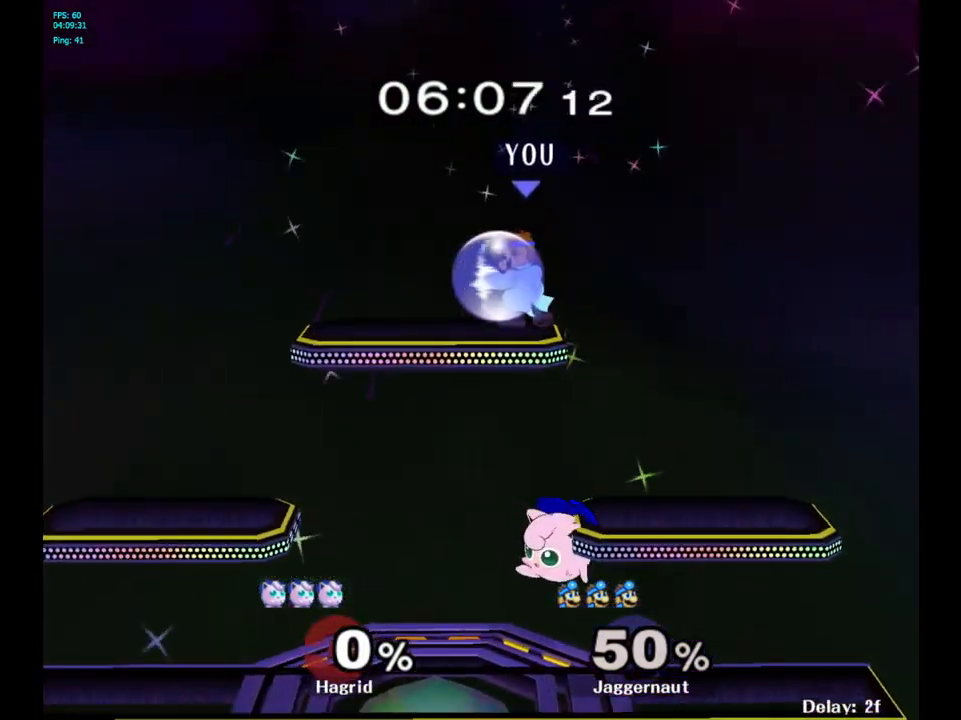
{"buttons": [], "left_stick": "down-right", "right_stick": "down-right", "events": [[317, "left_stick", "down"], [450, "R1", "up"], [450, "left_stick", "down-right"], [500, "right_stick", "down-right"]]}
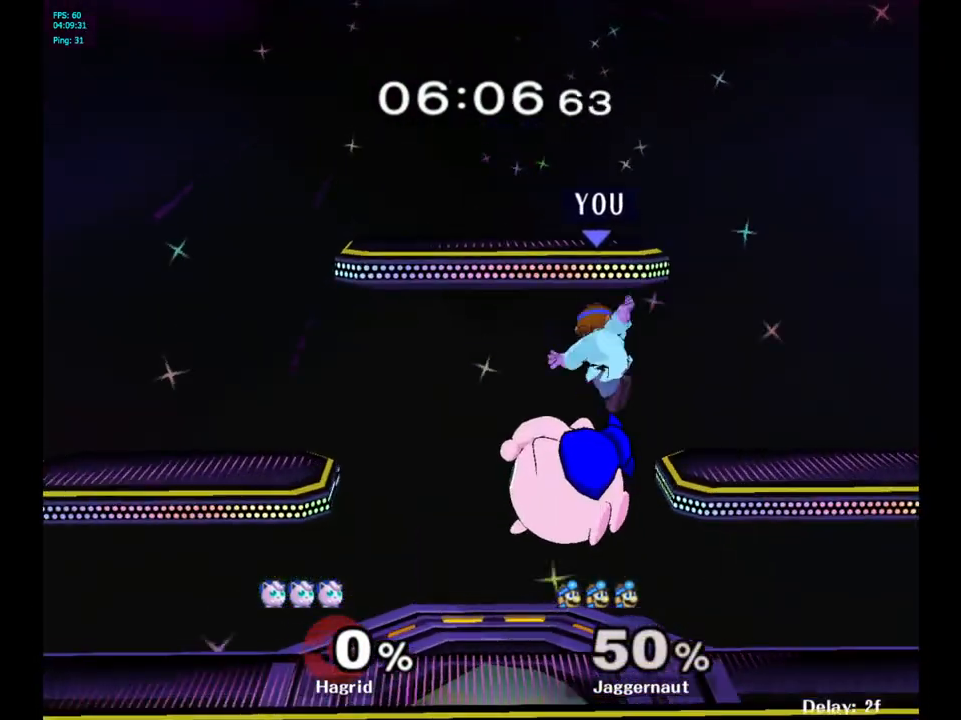
{"buttons": [], "left_stick": "center", "right_stick": "center", "events": [[50, "left_stick", "right"], [83, "right_stick", "center"], [300, "R1", "down"], [300, "left_stick", "down"], [383, "left_stick", "down-left"], [433, "R1", "up"], [483, "left_stick", "center"]]}
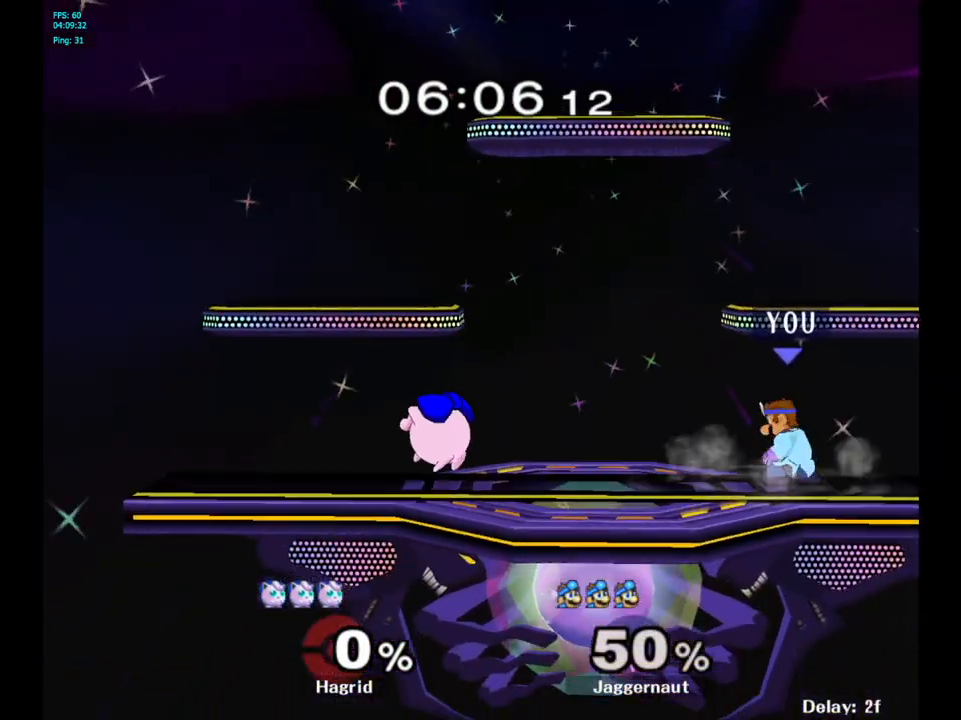
{"buttons": ["Y", "R1"], "left_stick": "down-left", "right_stick": "center", "events": [[133, "left_stick", "left"], [250, "left_stick", "center"], [333, "left_stick", "left"], [350, "Y", "down"], [383, "left_stick", "down-left"], [433, "R1", "down"]]}
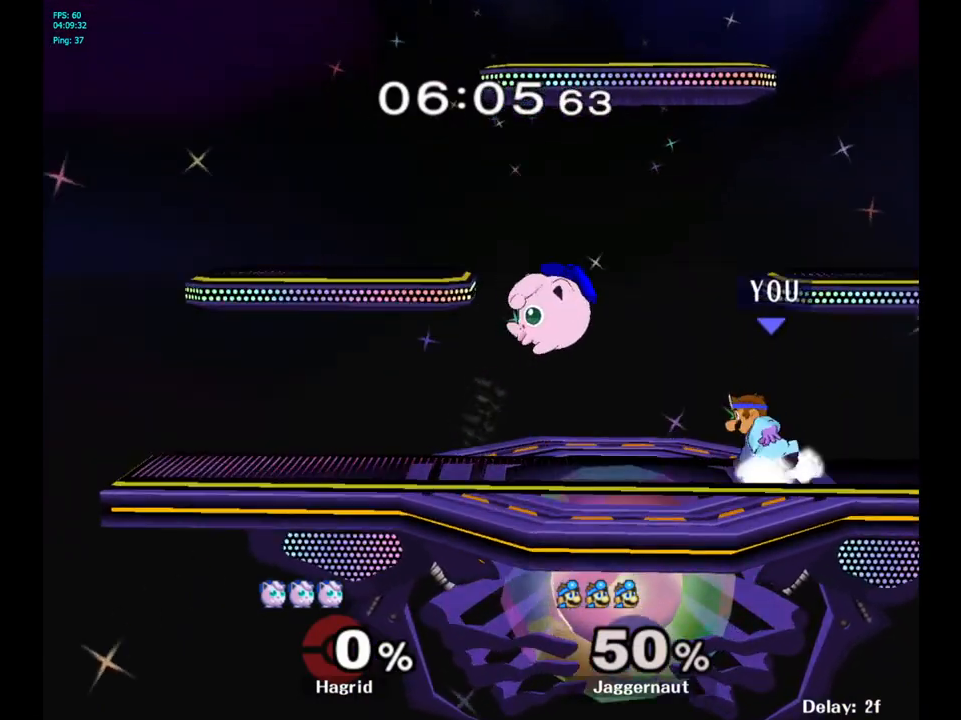
{"buttons": [], "left_stick": "up", "right_stick": "center", "events": [[67, "Y", "up"], [83, "R1", "up"], [183, "left_stick", "center"], [200, "A", "down"], [250, "left_stick", "up"], [317, "A", "up"]]}
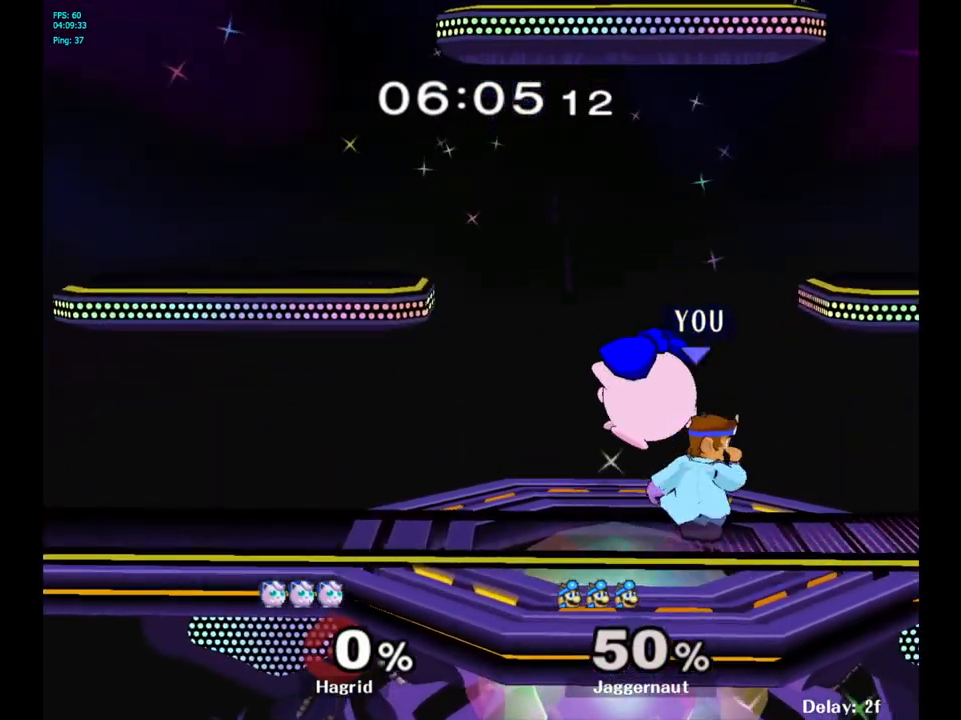
{"buttons": [], "left_stick": "center", "right_stick": "center", "events": [[100, "A", "down"], [217, "A", "up"], [367, "left_stick", "center"]]}
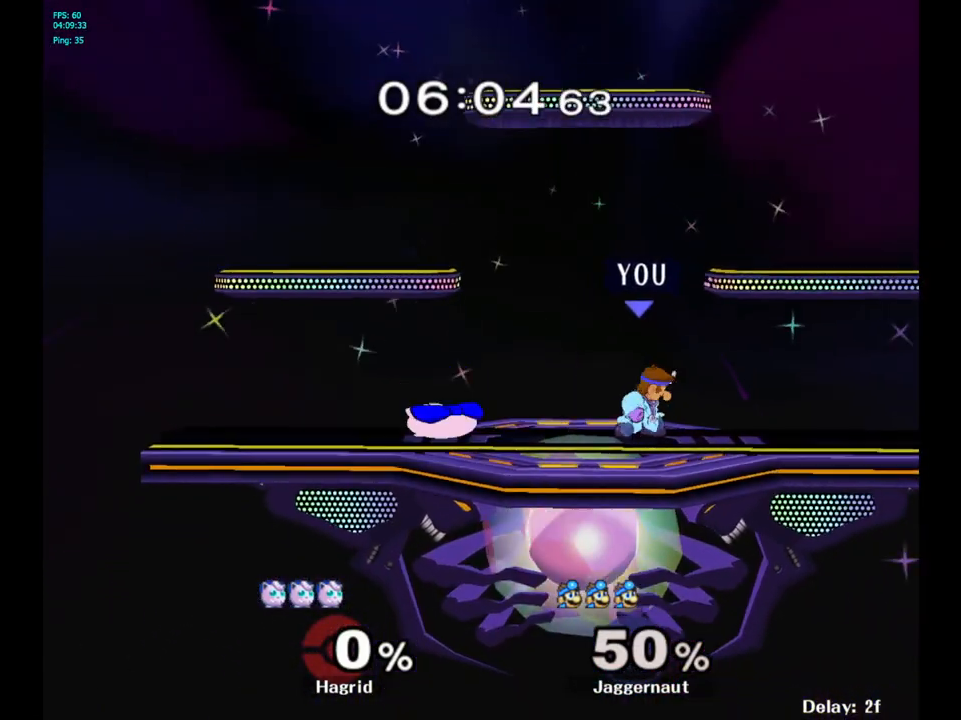
{"buttons": ["A"], "left_stick": "left", "right_stick": "center", "events": [[133, "left_stick", "right"], [283, "Y", "down"], [300, "left_stick", "left"], [317, "Y", "up"], [417, "A", "down"]]}
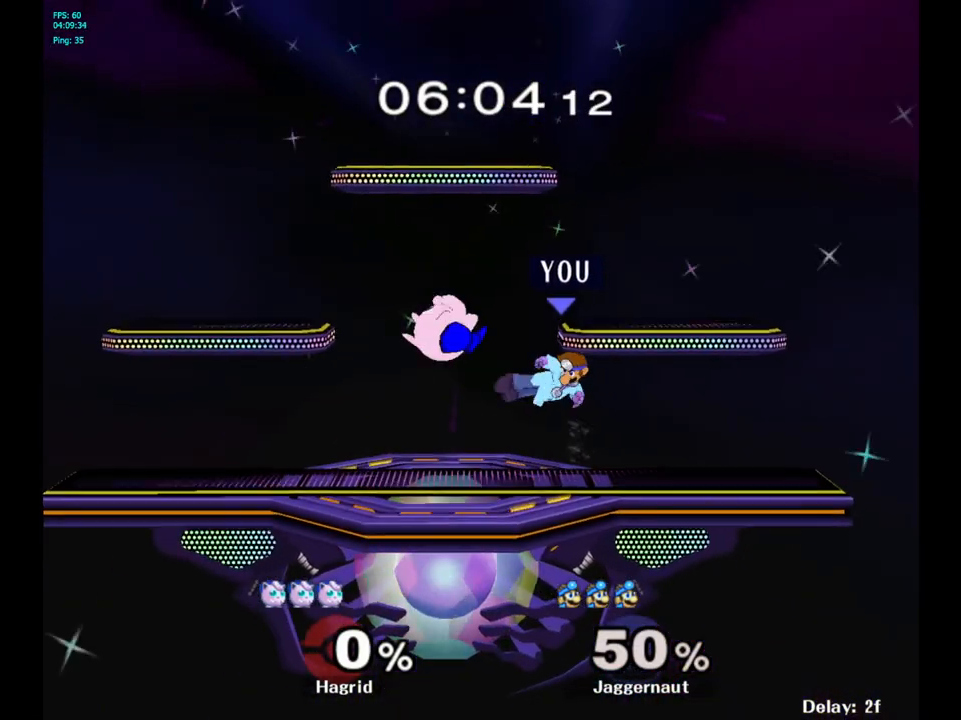
{"buttons": [], "left_stick": "up-left", "right_stick": "center", "events": [[17, "A", "up"], [117, "left_stick", "center"], [300, "left_stick", "left"], [417, "left_stick", "up-left"]]}
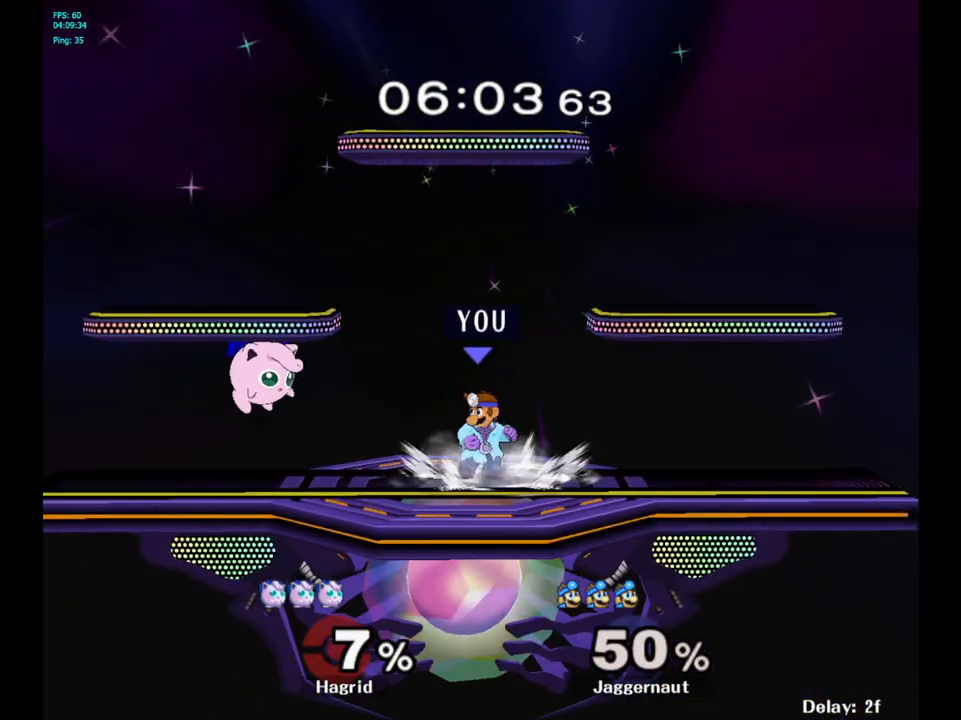
{"buttons": [], "left_stick": "up", "right_stick": "center", "events": [[133, "left_stick", "up"]]}
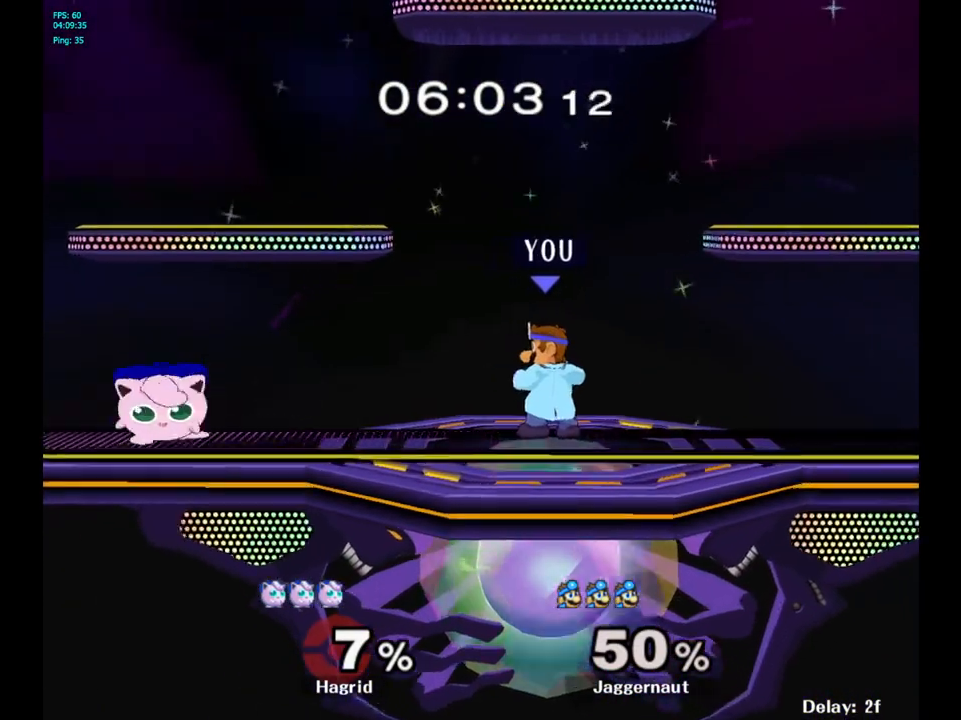
{"buttons": ["Y", "R1"], "left_stick": "down-left", "right_stick": "center", "events": [[33, "Y", "down"], [33, "left_stick", "down-right"], [100, "R1", "down"], [200, "Y", "up"], [217, "R1", "up"], [250, "left_stick", "center"], [350, "Y", "down"], [383, "left_stick", "down-left"], [433, "R1", "down"]]}
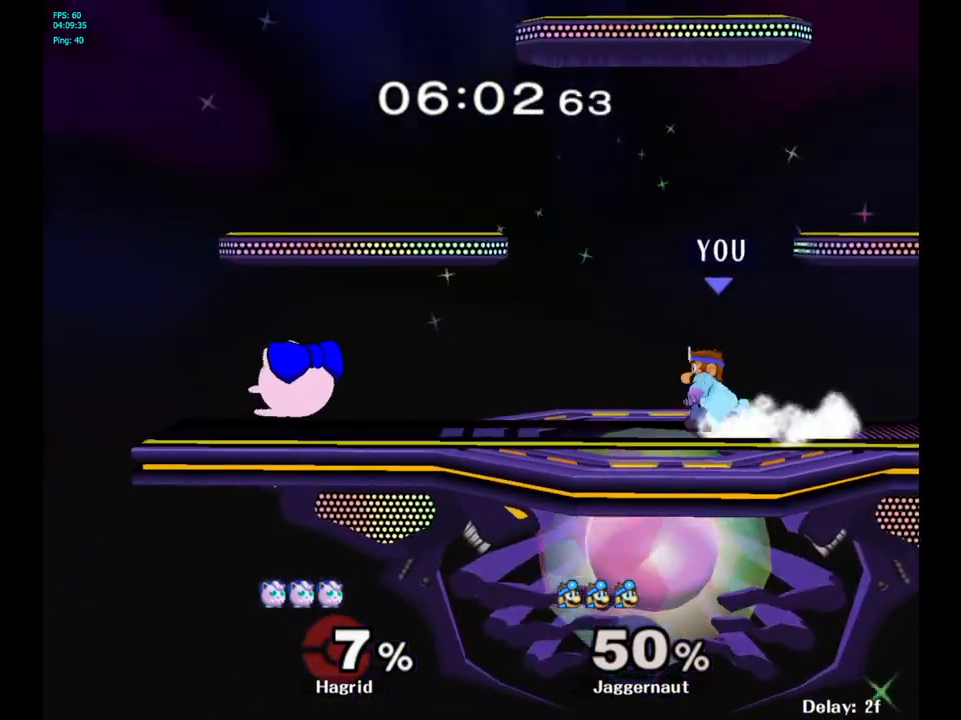
{"buttons": [], "left_stick": "center", "right_stick": "center", "events": [[17, "left_stick", "left"], [33, "Y", "up"], [50, "R1", "up"], [133, "Y", "down"], [183, "R1", "down"], [283, "Y", "up"], [300, "R1", "up"], [500, "left_stick", "center"]]}
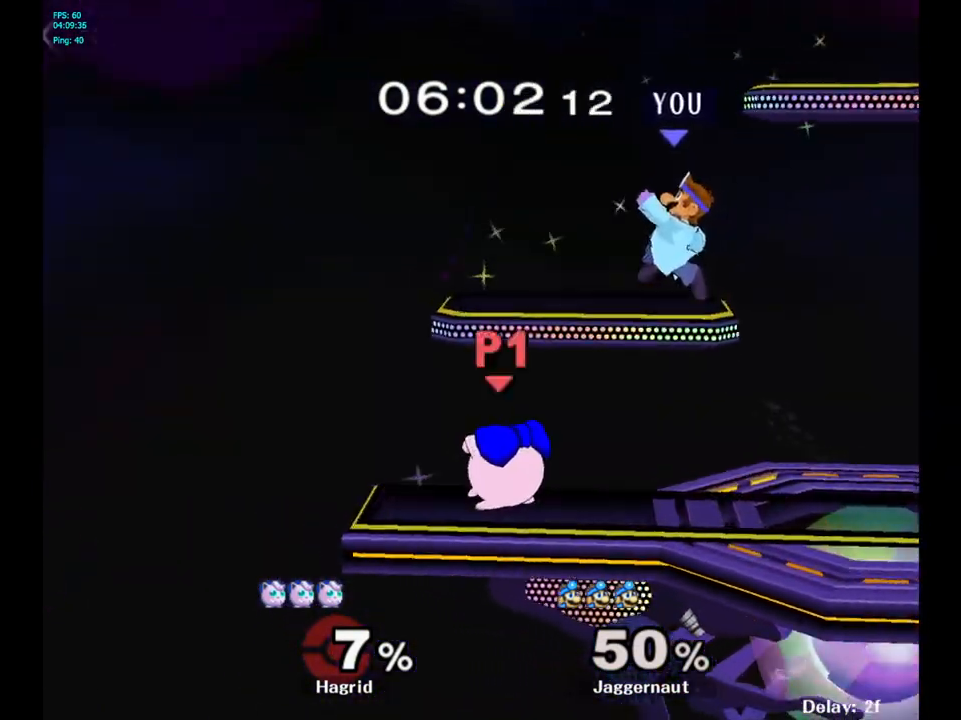
{"buttons": [], "left_stick": "right", "right_stick": "center", "events": [[83, "left_stick", "up-right"], [183, "left_stick", "center"], [283, "Y", "down"], [300, "left_stick", "right"], [467, "Y", "up"]]}
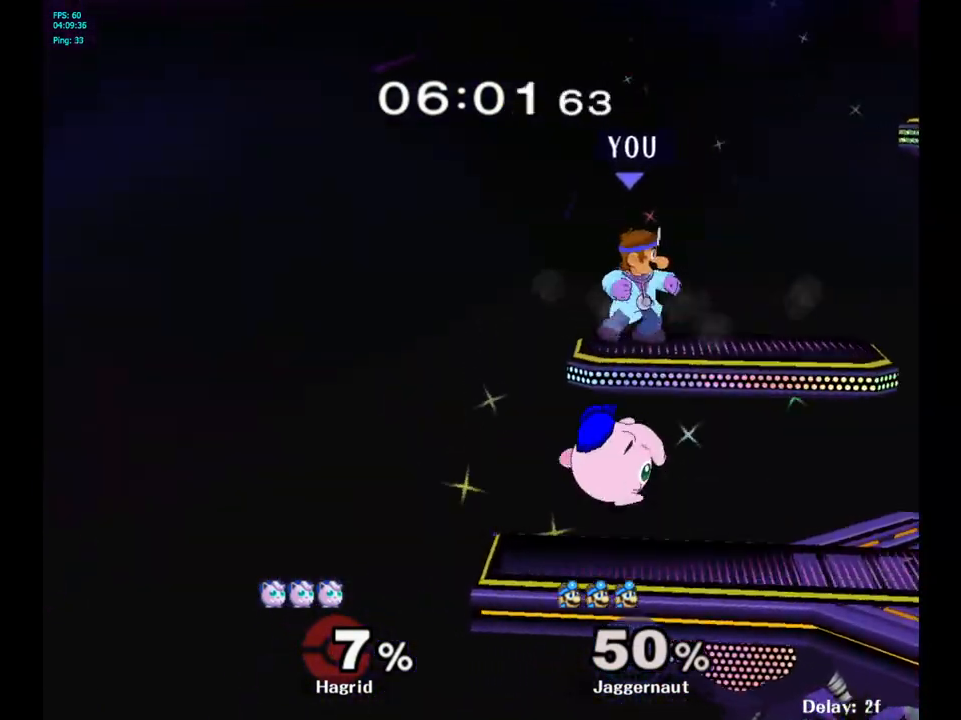
{"buttons": [], "left_stick": "right", "right_stick": "center", "events": [[150, "left_stick", "center"], [200, "Y", "down"], [283, "left_stick", "right"], [317, "Y", "up"]]}
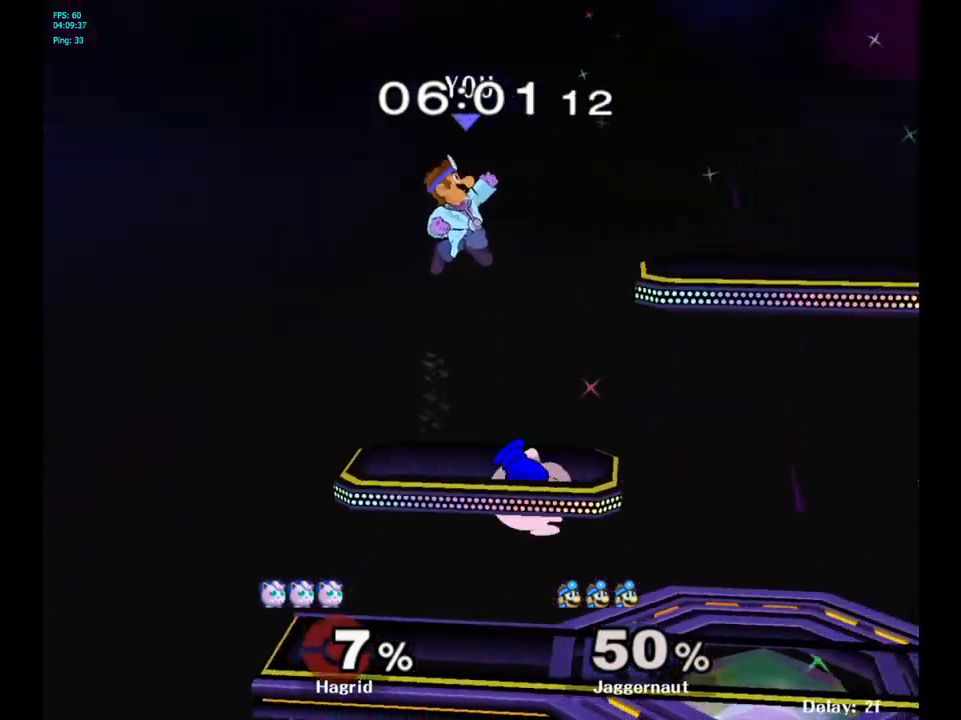
{"buttons": [], "left_stick": "right", "right_stick": "center", "events": []}
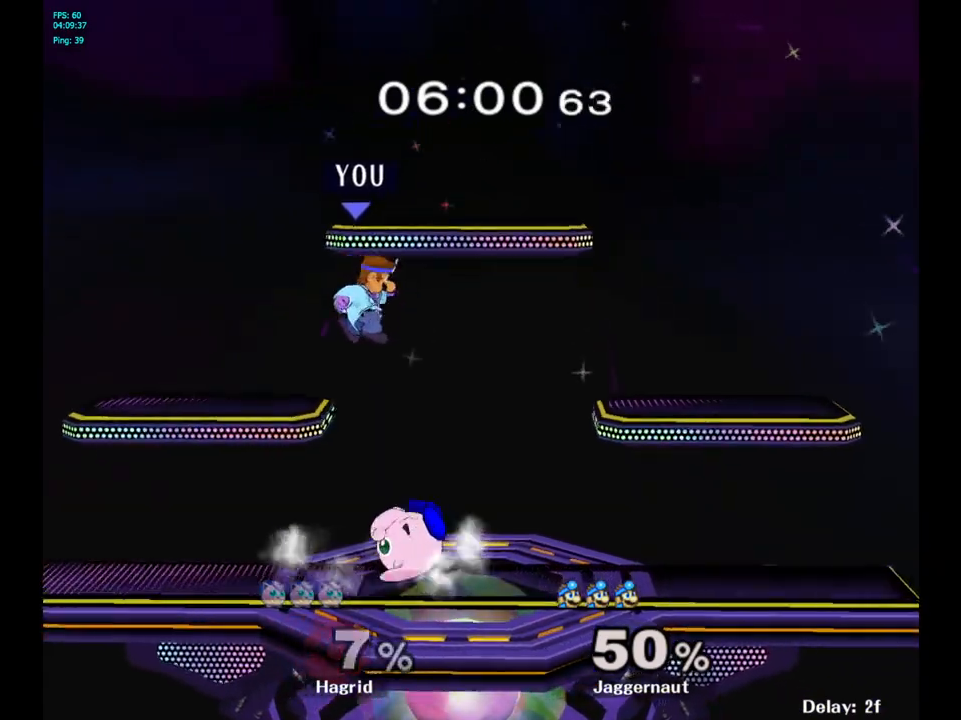
{"buttons": ["R1"], "left_stick": "down", "right_stick": "center", "events": [[50, "right_stick", "left"], [117, "right_stick", "center"], [350, "left_stick", "down"], [383, "R1", "down"]]}
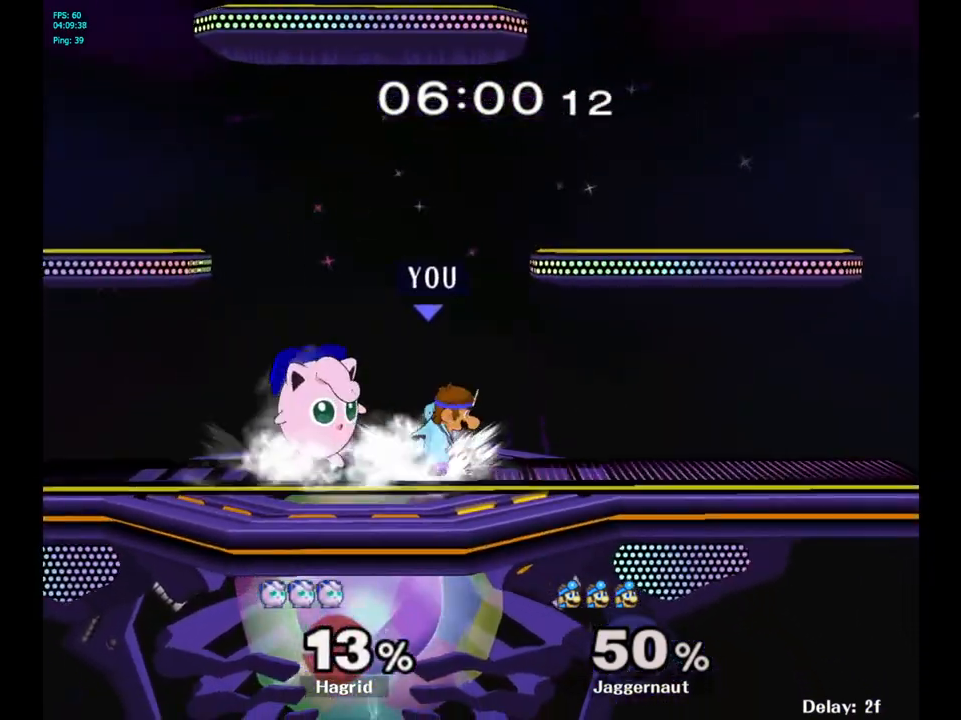
{"buttons": [], "left_stick": "left", "right_stick": "center", "events": [[17, "R1", "up"], [17, "left_stick", "center"], [217, "Y", "down"], [267, "Y", "up"], [300, "left_stick", "left"], [450, "right_stick", "left"], [500, "right_stick", "center"]]}
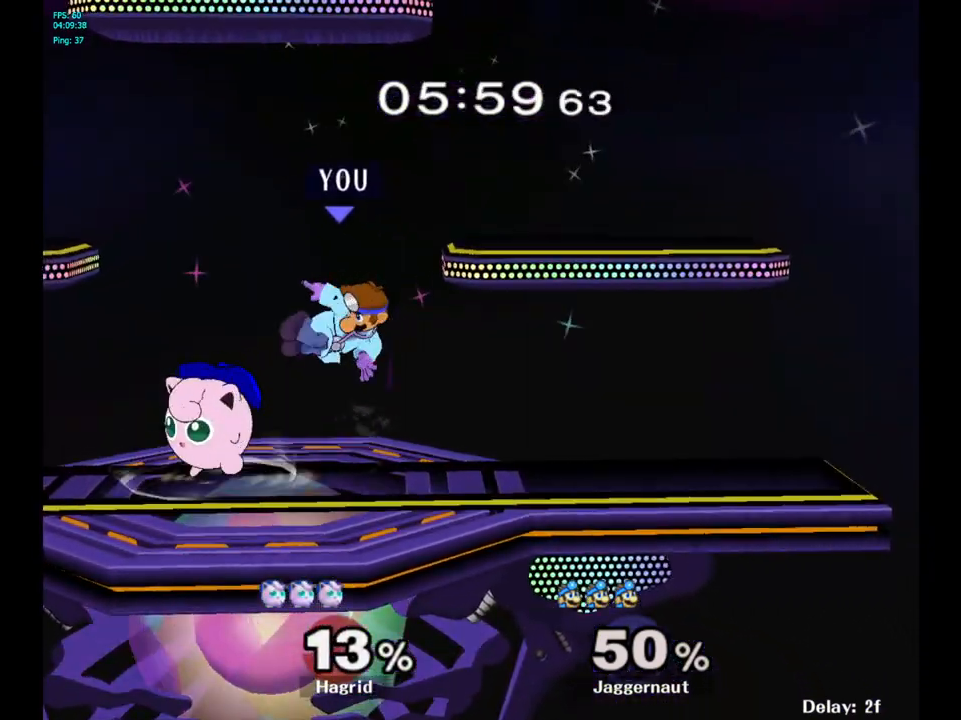
{"buttons": [], "left_stick": "center", "right_stick": "center", "events": [[50, "left_stick", "center"], [167, "left_stick", "down"], [283, "R1", "down"], [283, "left_stick", "down-right"], [400, "R1", "up"], [417, "left_stick", "center"]]}
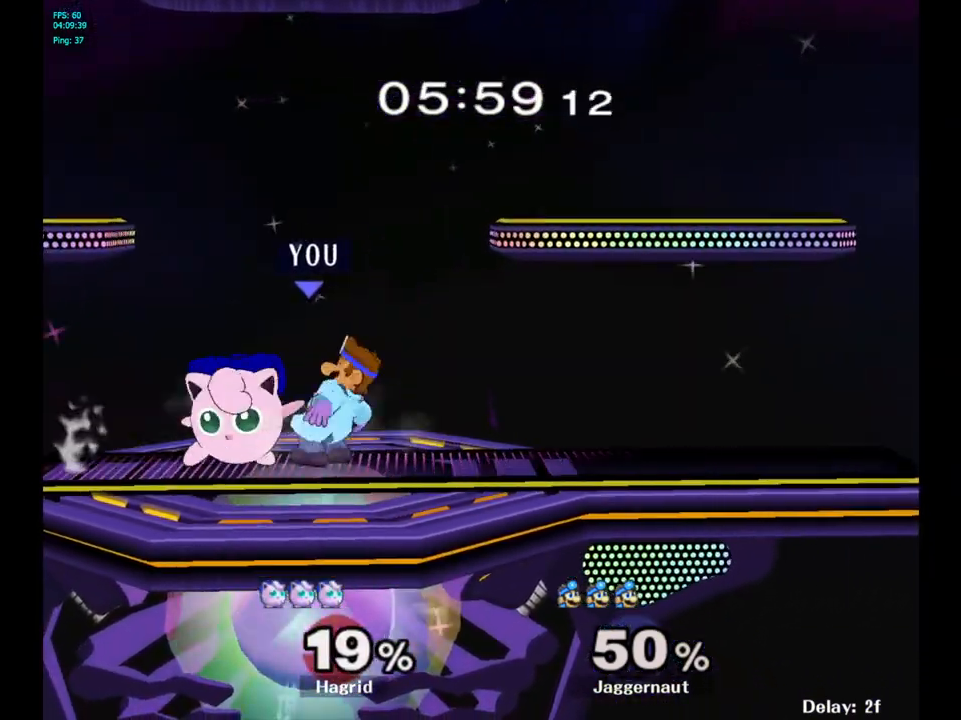
{"buttons": [], "left_stick": "left", "right_stick": "center", "events": [[67, "Y", "down"], [267, "Y", "up"], [400, "left_stick", "up"], [483, "left_stick", "left"]]}
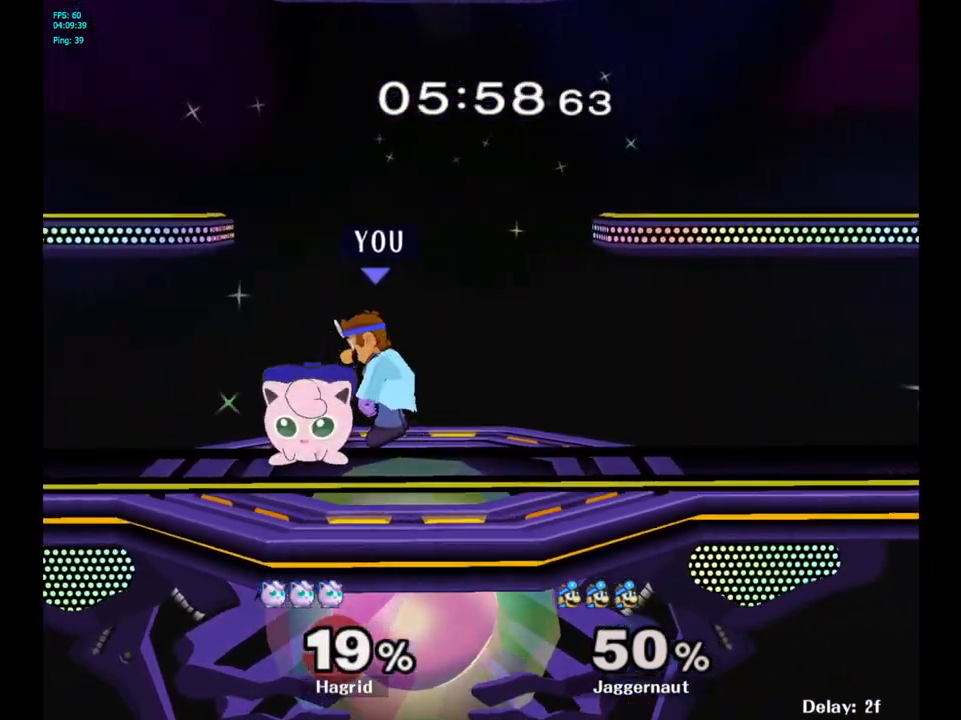
{"buttons": [], "left_stick": "center", "right_stick": "center", "events": [[300, "left_stick", "center"]]}
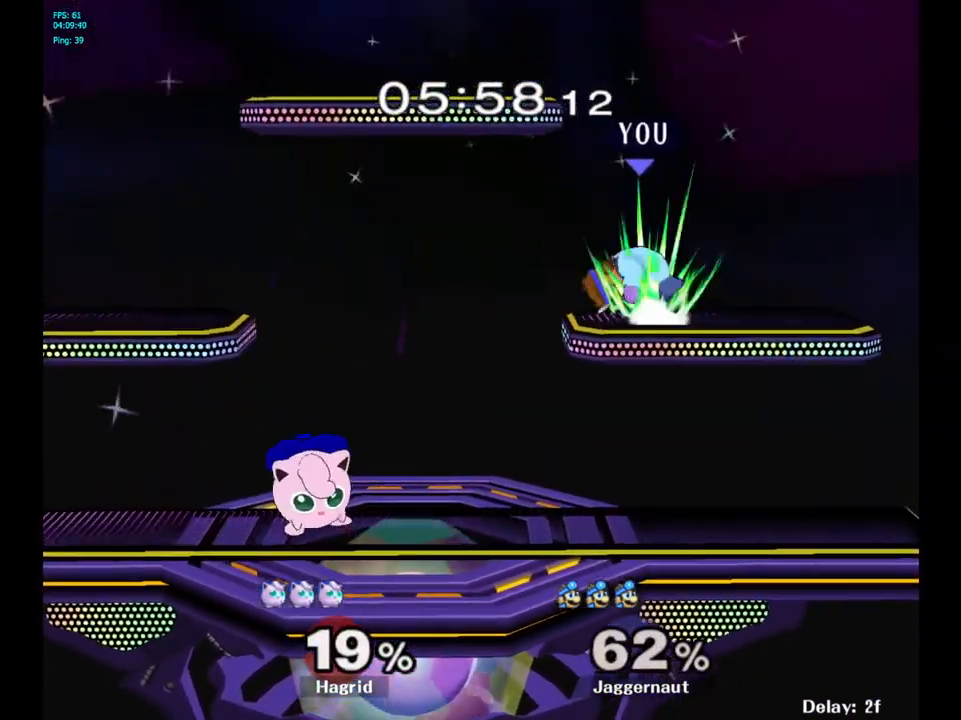
{"buttons": [], "left_stick": "up", "right_stick": "center", "events": [[383, "left_stick", "up"]]}
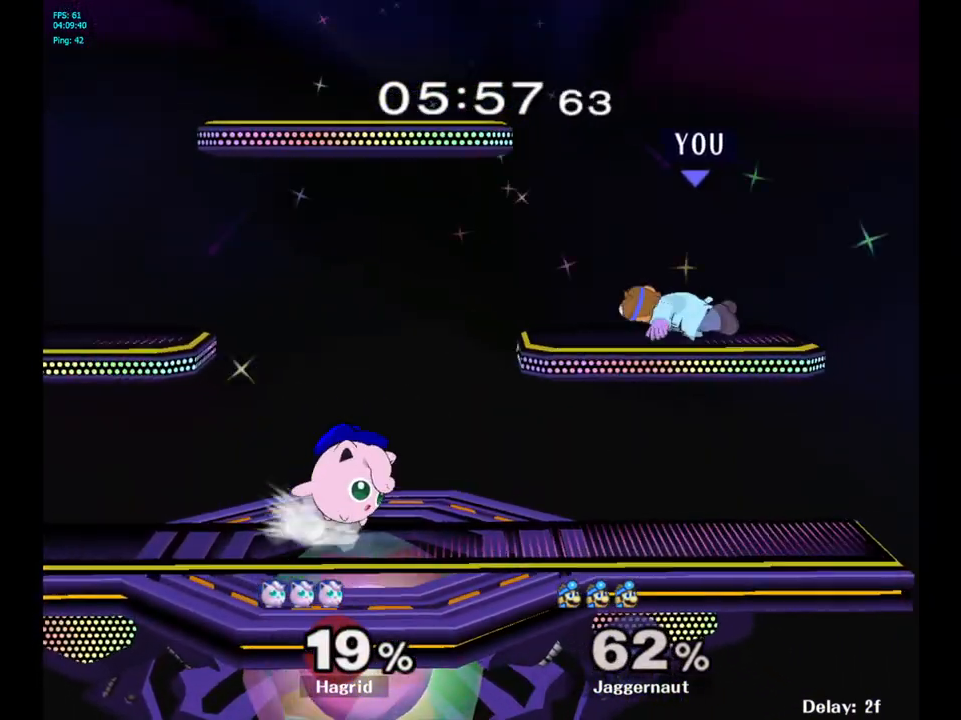
{"buttons": ["R1"], "left_stick": "center", "right_stick": "center", "events": [[133, "left_stick", "center"], [417, "R1", "down"]]}
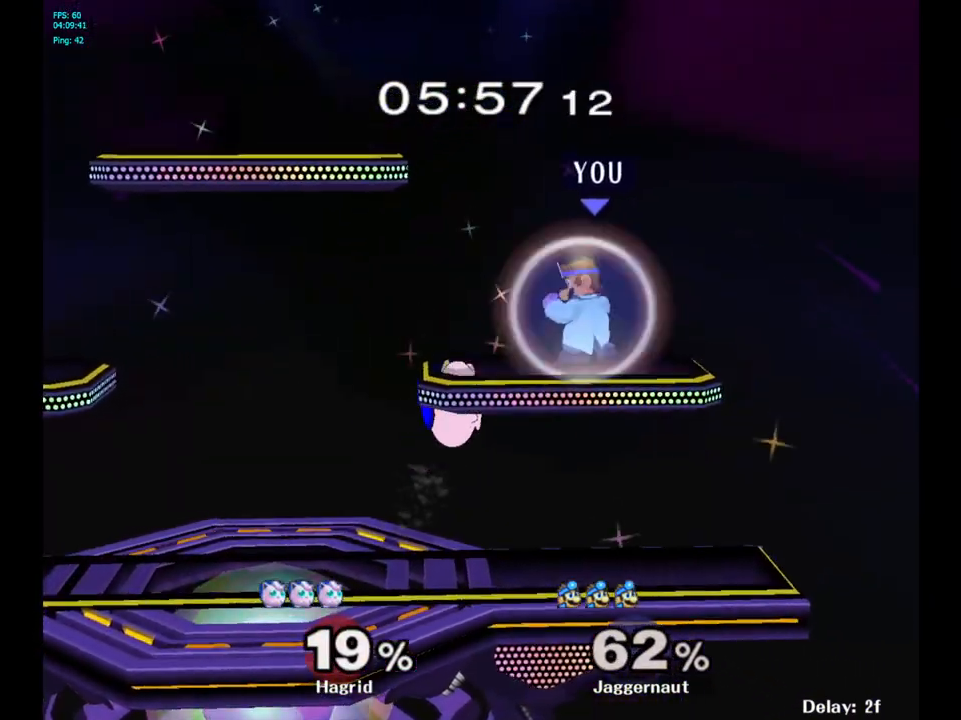
{"buttons": ["Y", "R1"], "left_stick": "center", "right_stick": "center", "events": [[383, "Y", "down"]]}
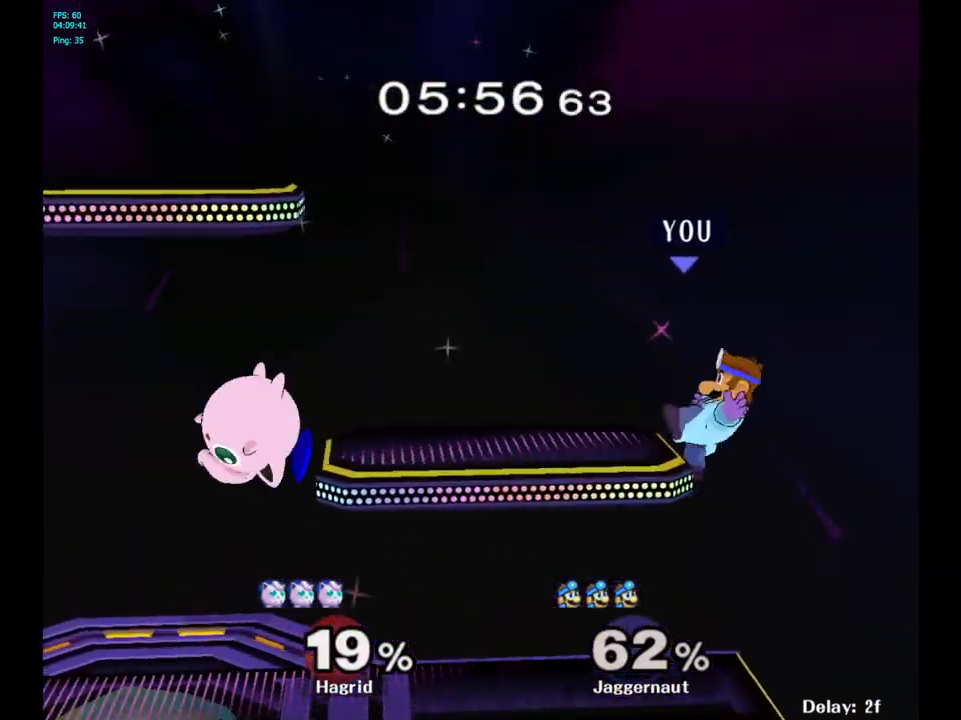
{"buttons": ["Y"], "left_stick": "left", "right_stick": "center", "events": [[83, "Y", "up"], [217, "R1", "up"], [283, "Y", "down"], [300, "left_stick", "left"]]}
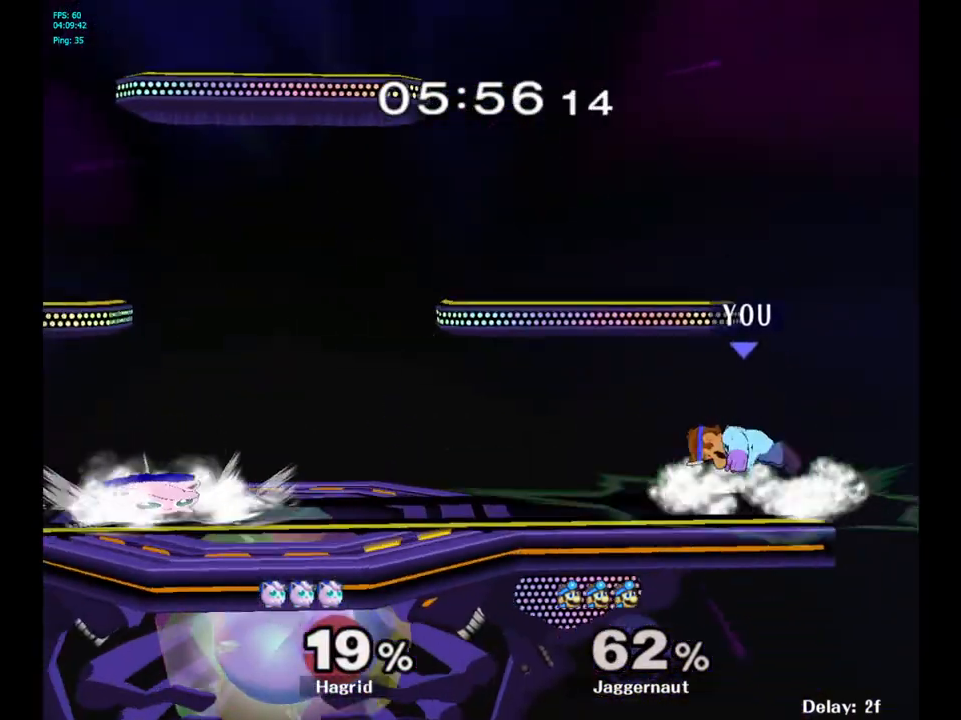
{"buttons": [], "left_stick": "up", "right_stick": "center", "events": [[17, "left_stick", "down-left"], [100, "Y", "up"], [150, "left_stick", "center"], [350, "left_stick", "up"]]}
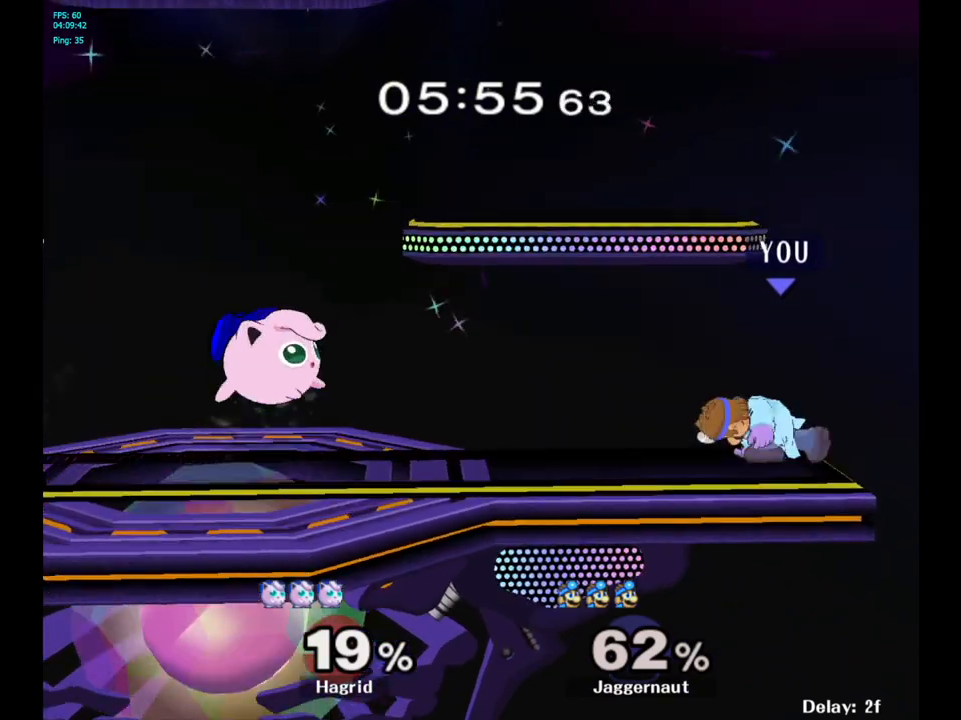
{"buttons": ["R1"], "left_stick": "center", "right_stick": "center", "events": [[117, "left_stick", "center"], [333, "R1", "down"]]}
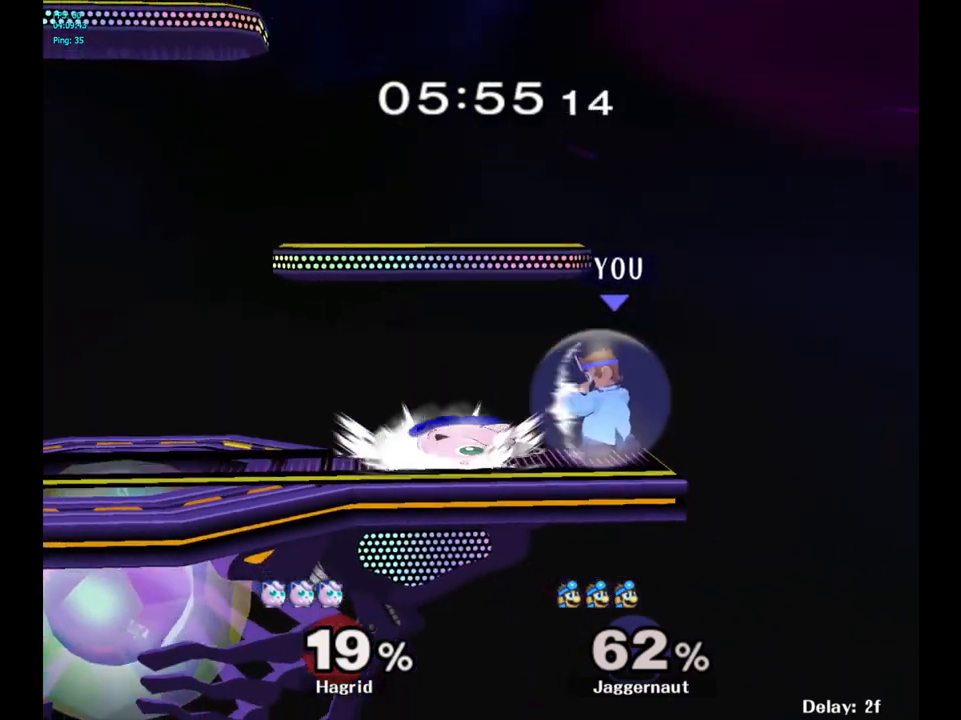
{"buttons": ["R1"], "left_stick": "center", "right_stick": "center", "events": []}
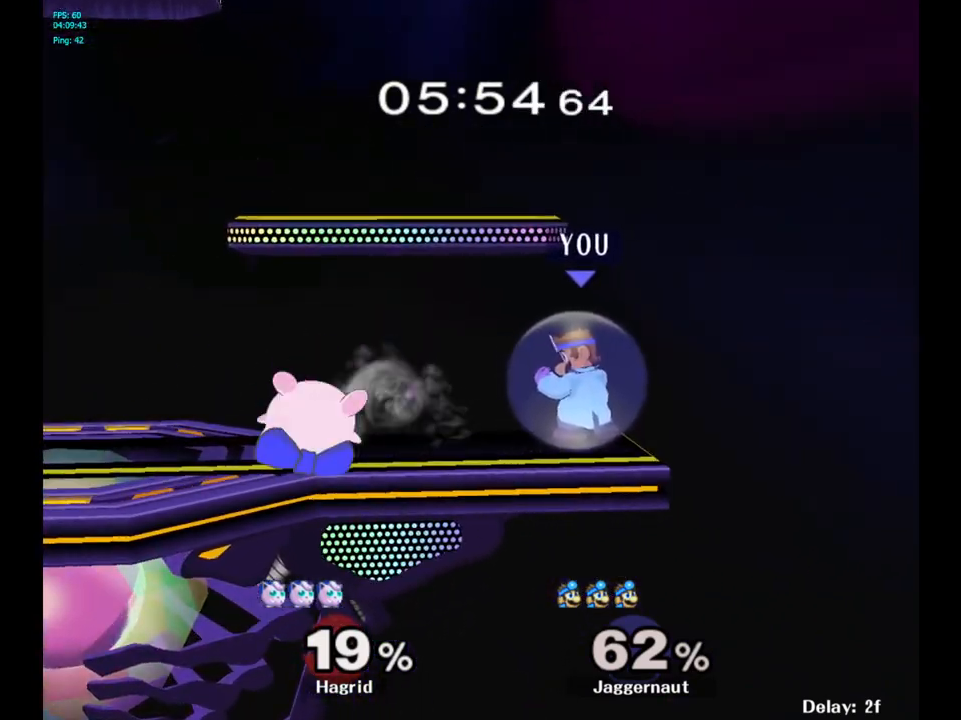
{"buttons": ["Y", "R1"], "left_stick": "down-left", "right_stick": "center", "events": [[200, "Y", "down"], [283, "left_stick", "left"], [333, "R1", "up"], [383, "Y", "up"], [417, "Y", "down"], [433, "left_stick", "down-left"], [467, "R1", "down"]]}
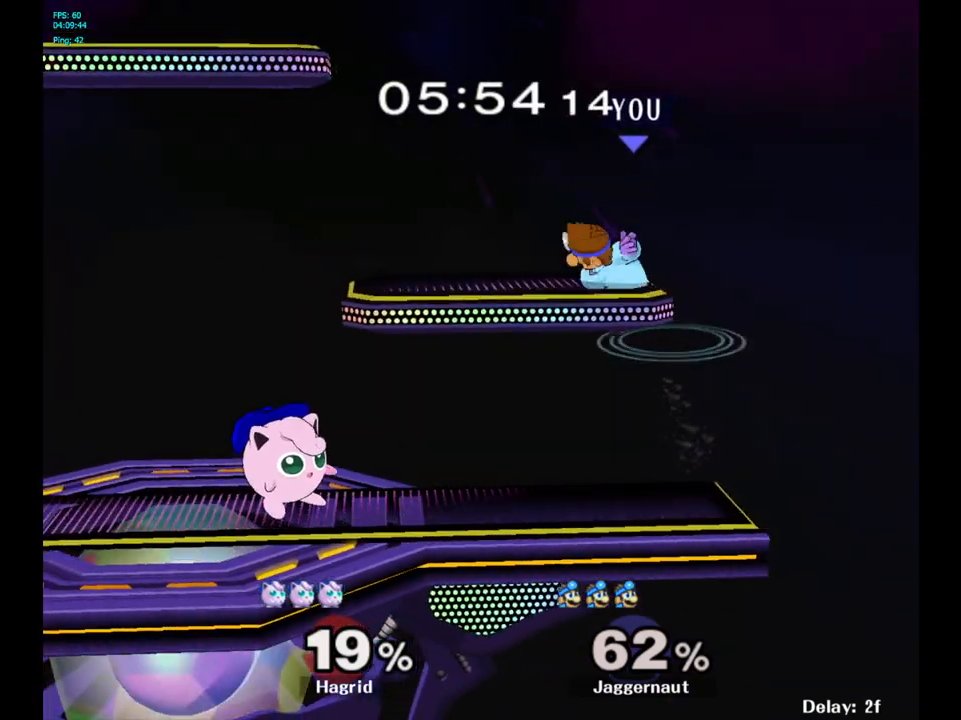
{"buttons": [], "left_stick": "center", "right_stick": "center", "events": [[50, "Y", "up"], [100, "R1", "up"], [117, "left_stick", "center"], [217, "Y", "down"], [217, "left_stick", "left"], [400, "left_stick", "center"], [467, "Y", "up"]]}
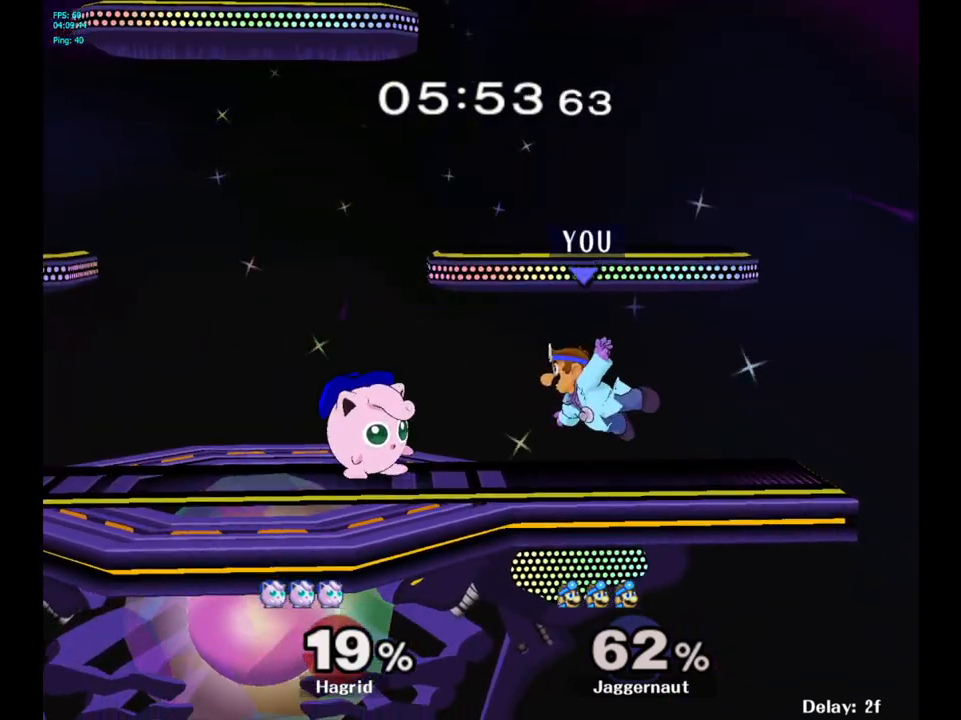
{"buttons": ["R1"], "left_stick": "center", "right_stick": "center", "events": [[33, "left_stick", "right"], [167, "left_stick", "center"], [200, "R1", "down"]]}
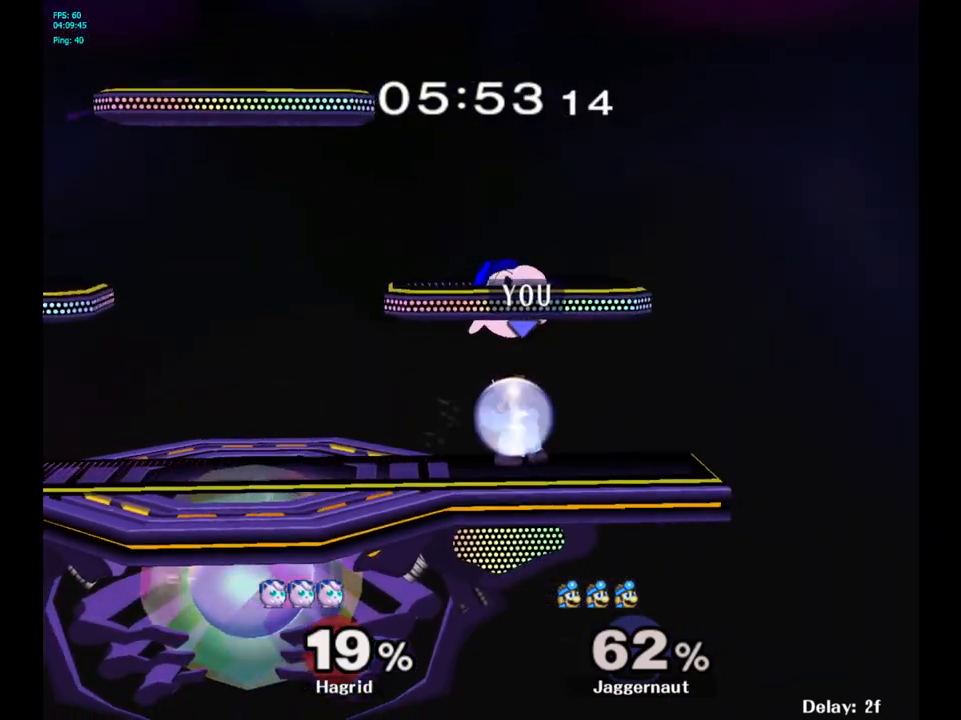
{"buttons": ["R1"], "left_stick": "center", "right_stick": "center", "events": []}